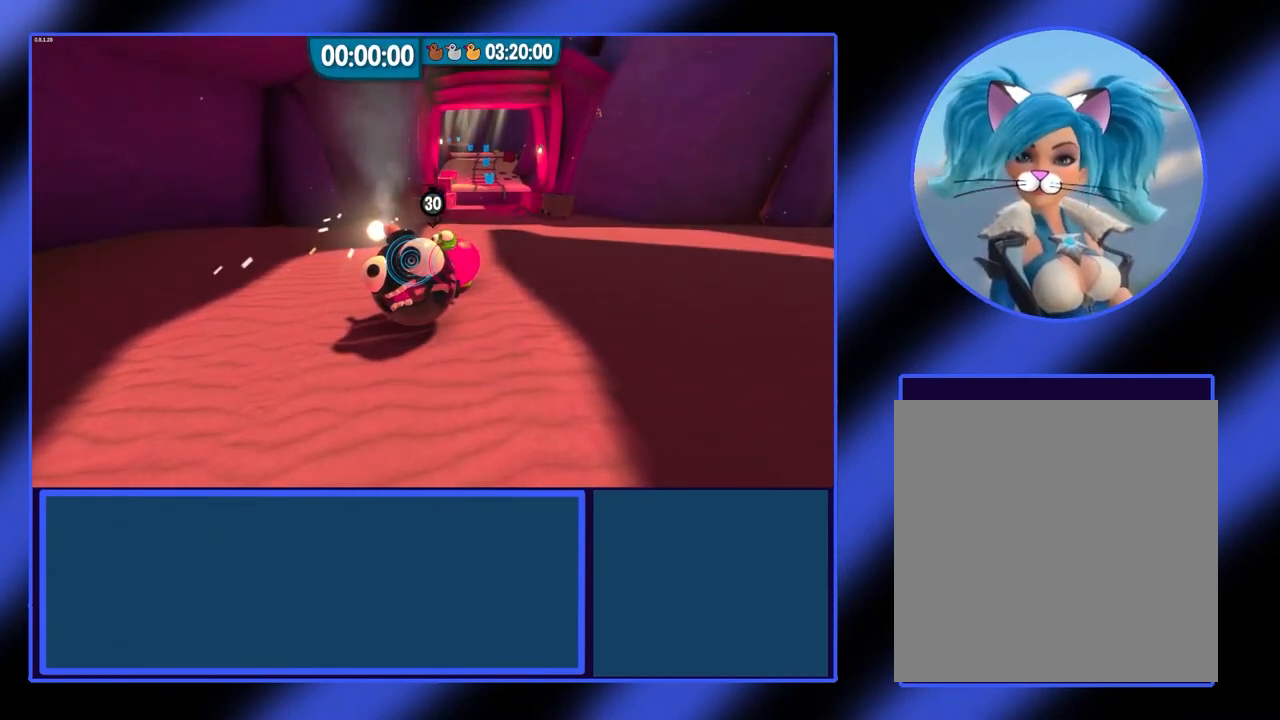
Gameplay with a controller (Xbox layout); each line is a JSON object with the inputs held at the frame after it (dt_ms = milliseconds from this image to that frame). "events" lists button and stick changes between this image and that frame as [ms after this image, input, new state], when the widget could be followed in between. Not read: L3 R3 TOUCHPAD other_buttons right_stick.
{"dt_ms": 500, "buttons": [], "left_stick": "up-right", "events": [[267, "left_stick", "up-right"]]}
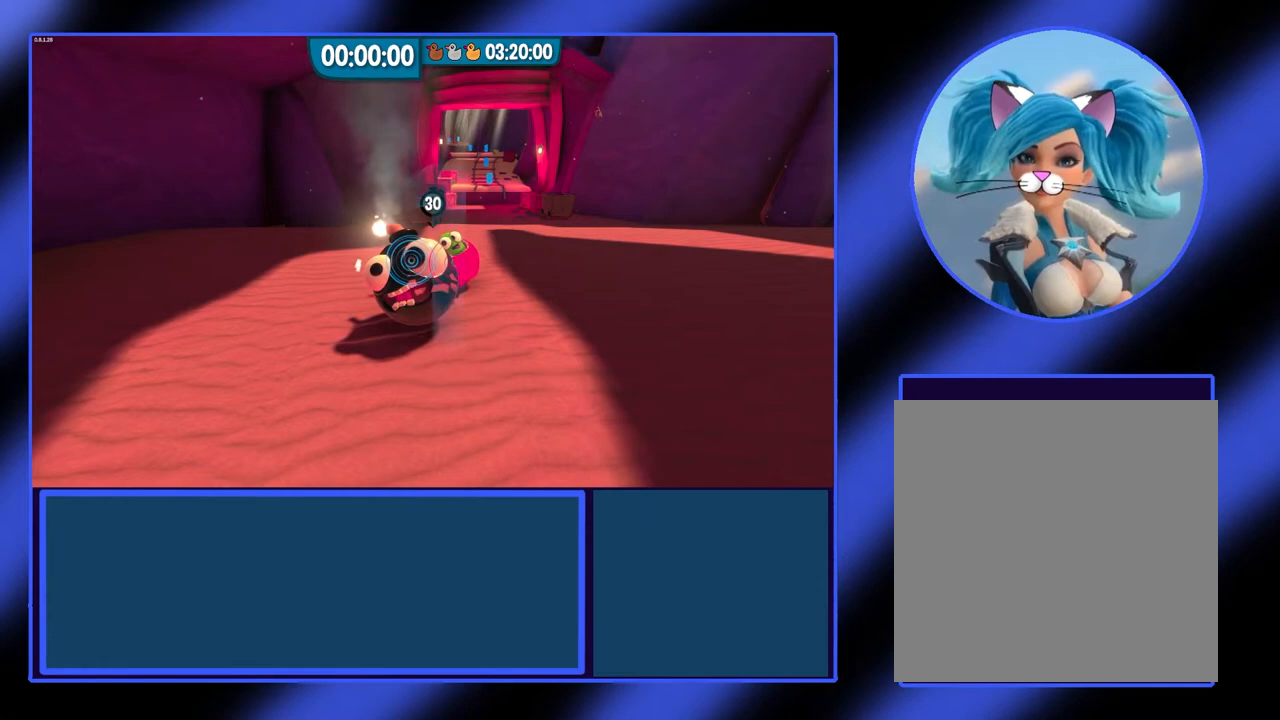
{"dt_ms": 500, "buttons": [], "left_stick": "up-right", "events": []}
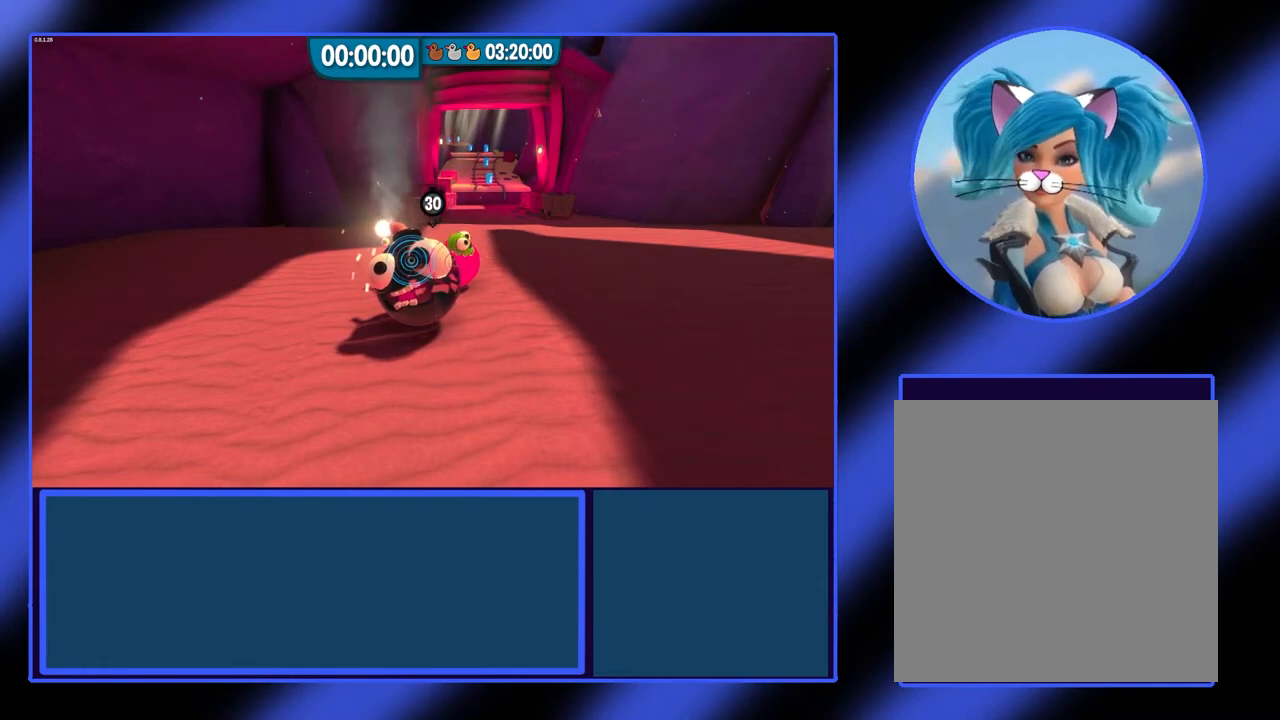
{"dt_ms": 500, "buttons": [], "left_stick": "up-right", "events": []}
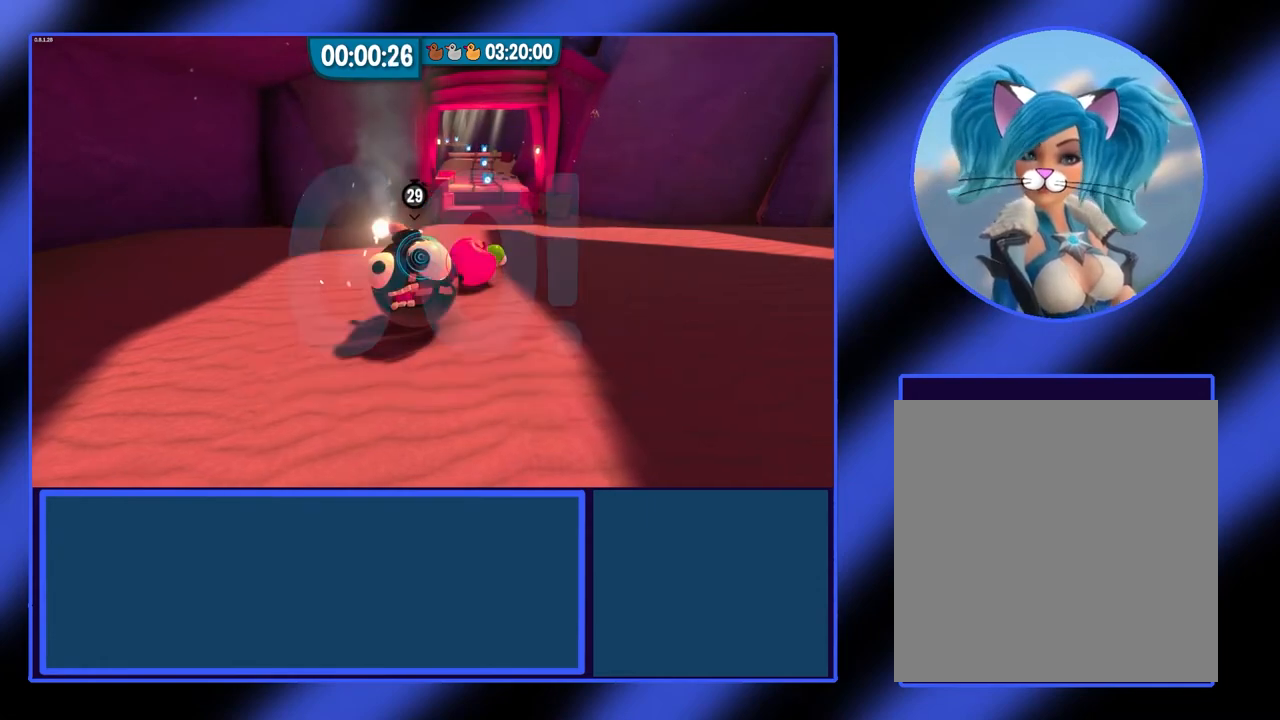
{"dt_ms": 500, "buttons": [], "left_stick": "up", "events": [[133, "left_stick", "up"]]}
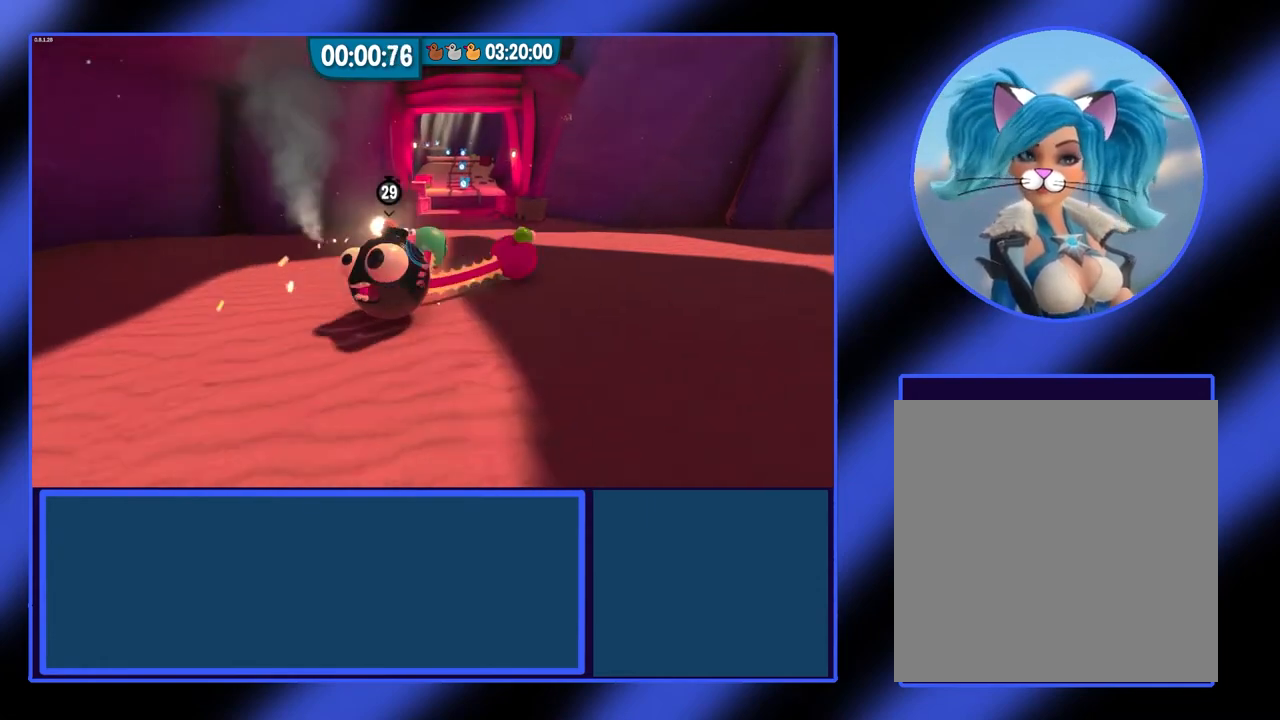
{"dt_ms": 500, "buttons": [], "left_stick": "up-left", "events": [[167, "left_stick", "up-left"]]}
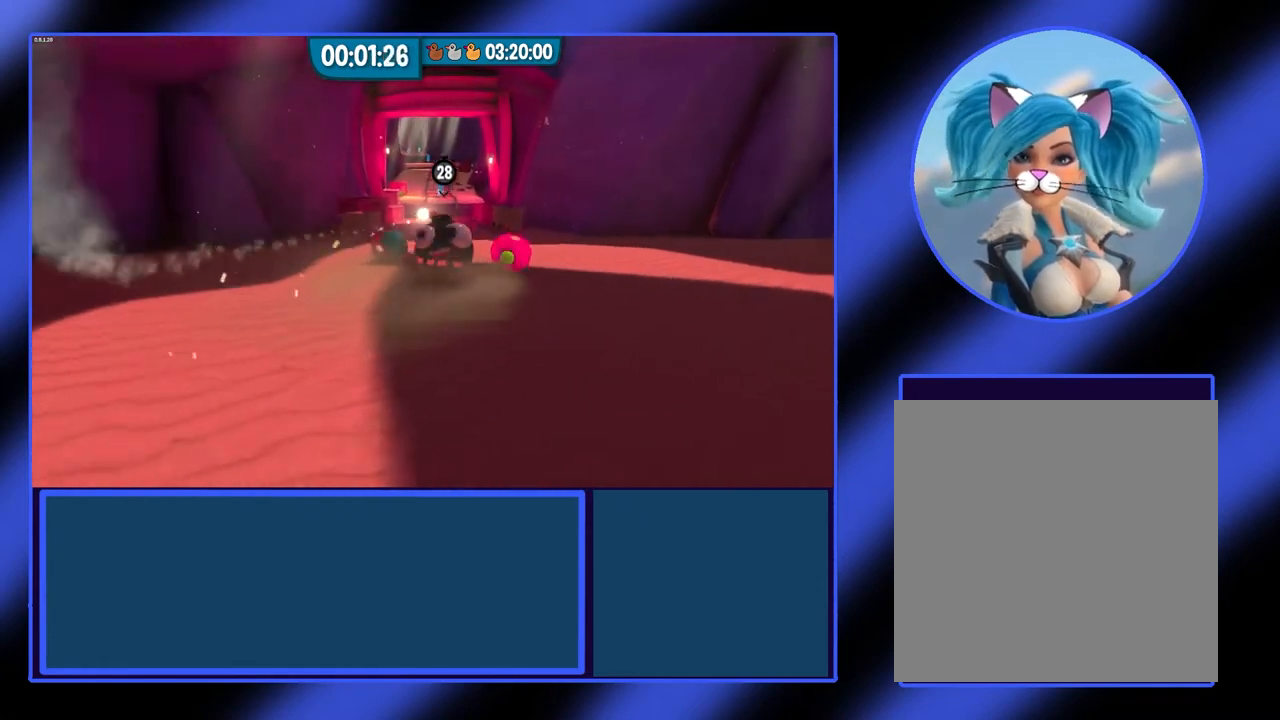
{"dt_ms": 500, "buttons": [], "left_stick": "up-right", "events": [[233, "left_stick", "up"], [367, "left_stick", "up-right"]]}
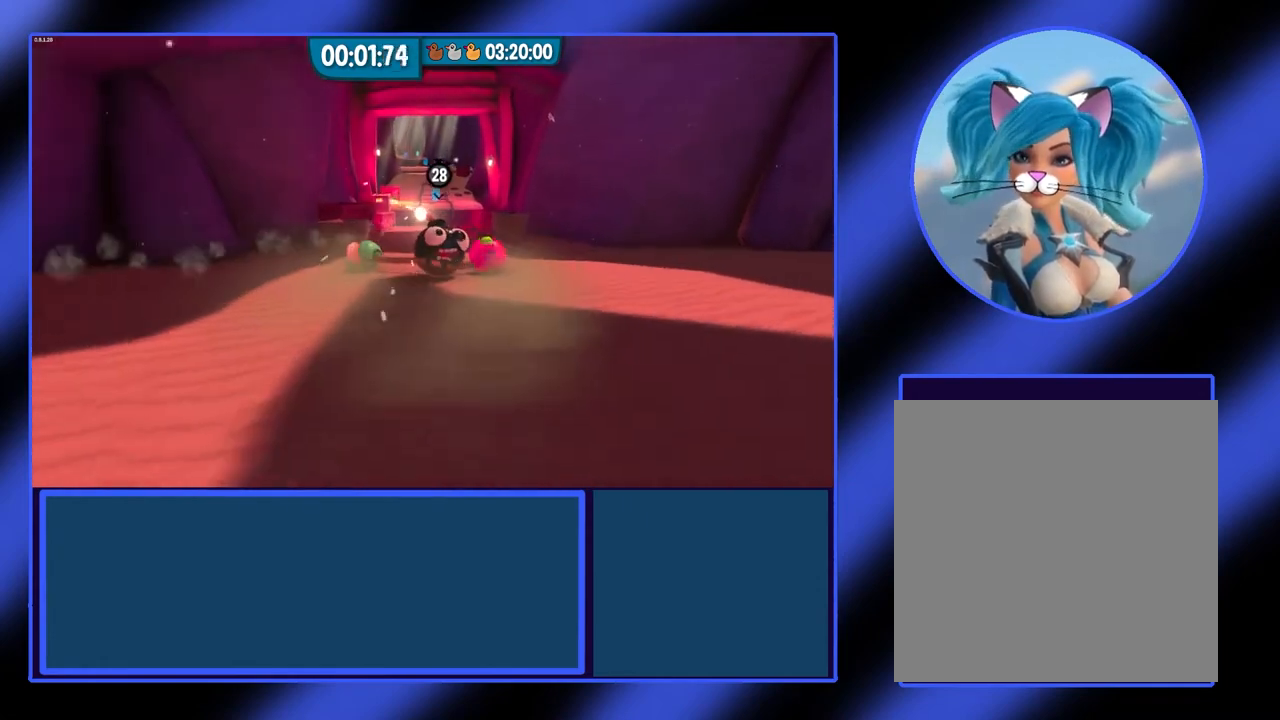
{"dt_ms": 500, "buttons": [], "left_stick": "up", "events": [[267, "left_stick", "up"]]}
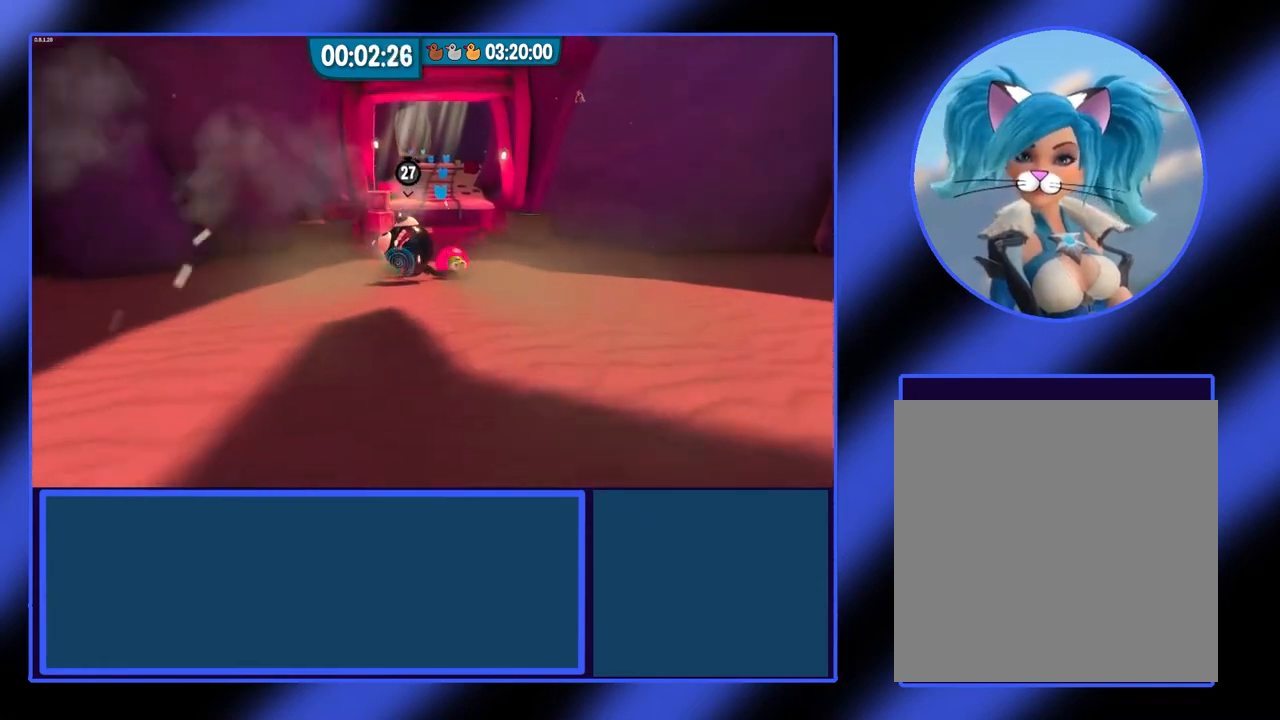
{"dt_ms": 500, "buttons": [], "left_stick": "up", "events": [[133, "left_stick", "up-right"], [233, "left_stick", "up"]]}
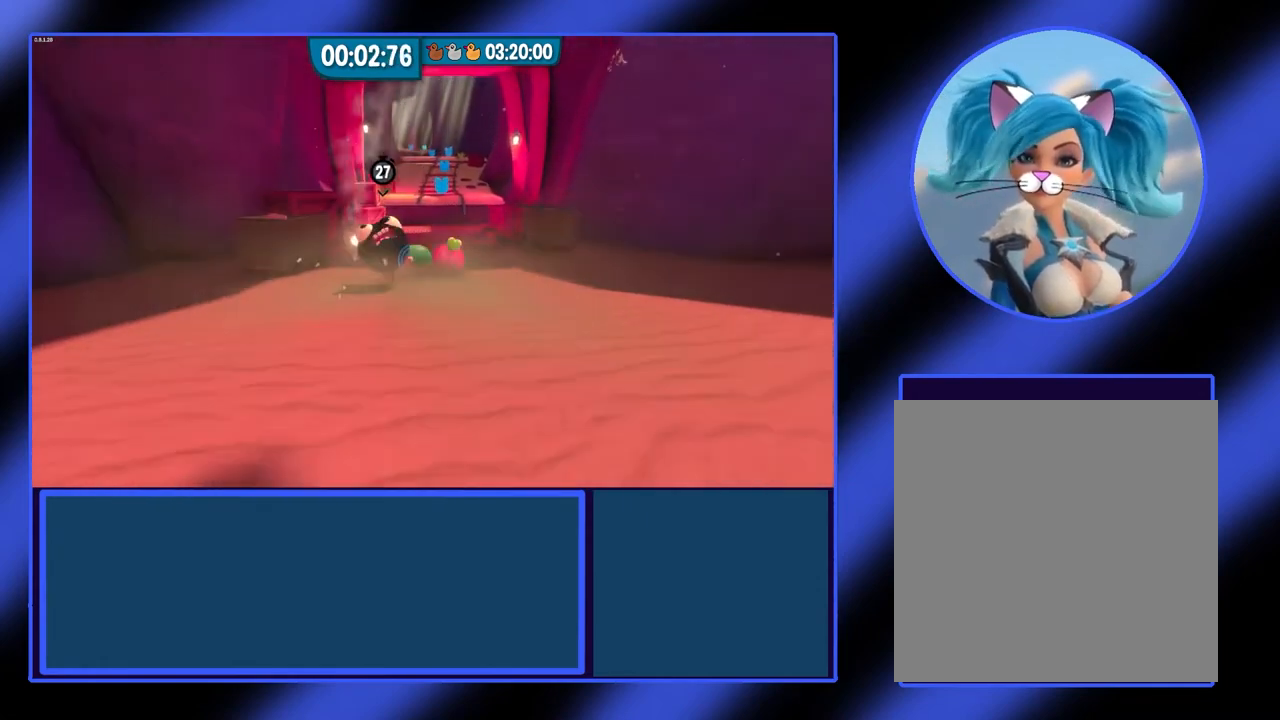
{"dt_ms": 500, "buttons": [], "left_stick": "up", "events": []}
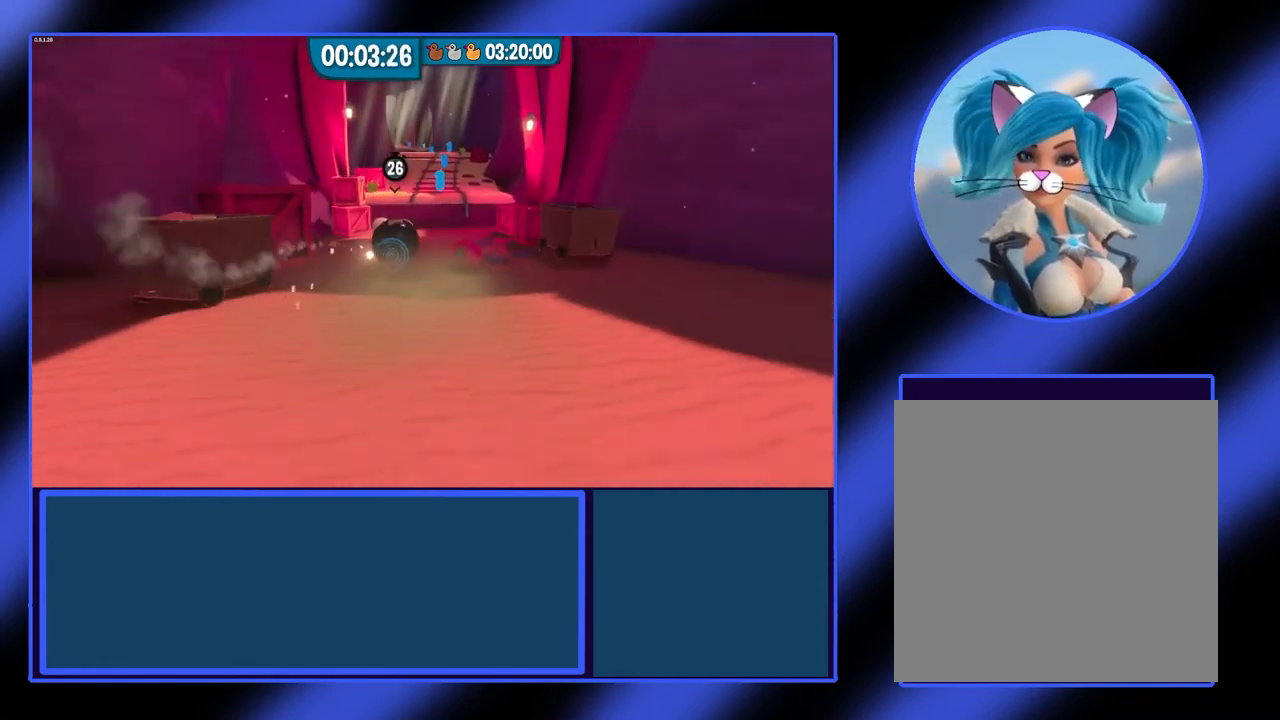
{"dt_ms": 500, "buttons": [], "left_stick": "up", "events": []}
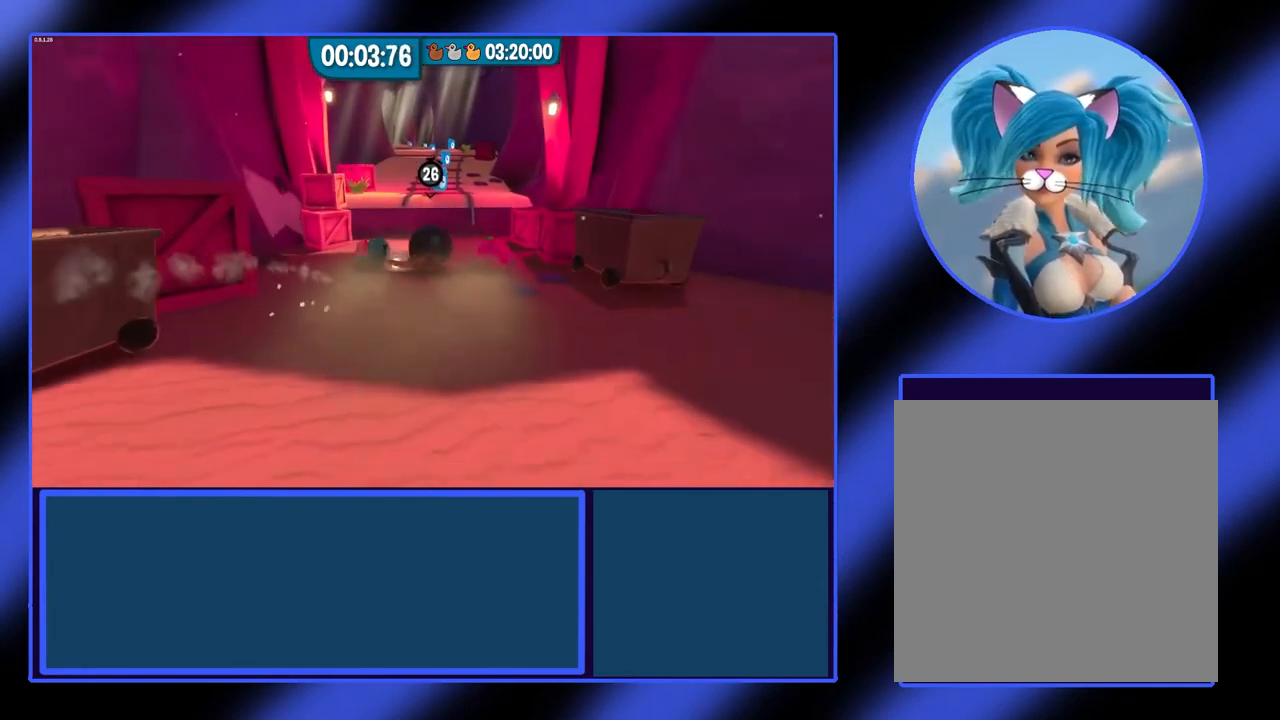
{"dt_ms": 500, "buttons": ["L1", "R1"], "left_stick": "up", "events": [[67, "L1", "down"], [67, "R1", "down"]]}
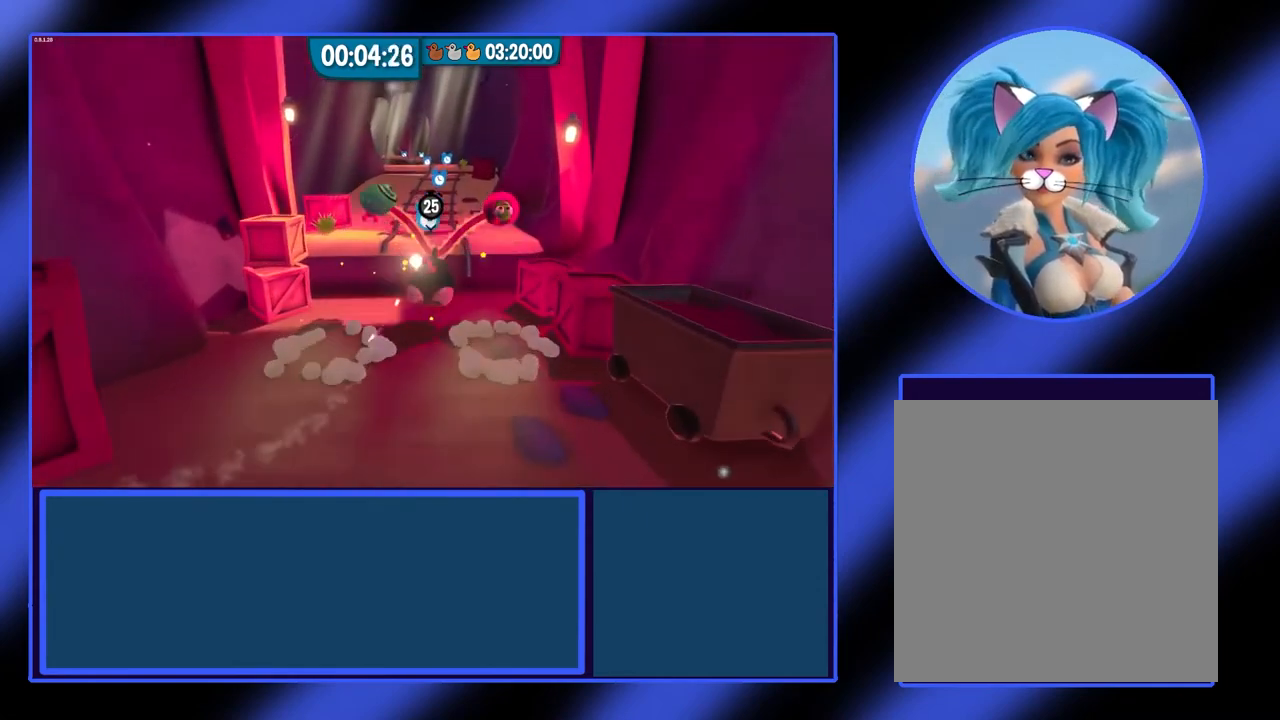
{"dt_ms": 500, "buttons": [], "left_stick": "up-left", "events": [[133, "L1", "up"], [233, "R1", "up"], [300, "left_stick", "up-left"]]}
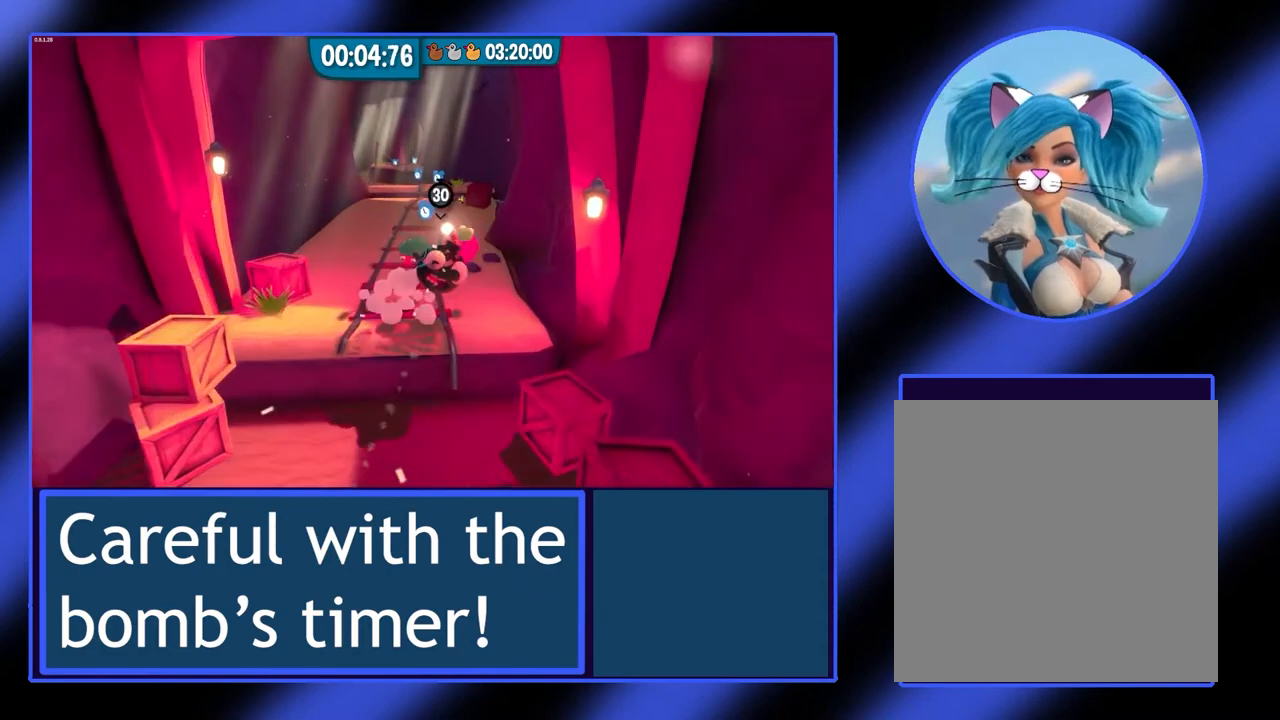
{"dt_ms": 500, "buttons": [], "left_stick": "up-left", "events": []}
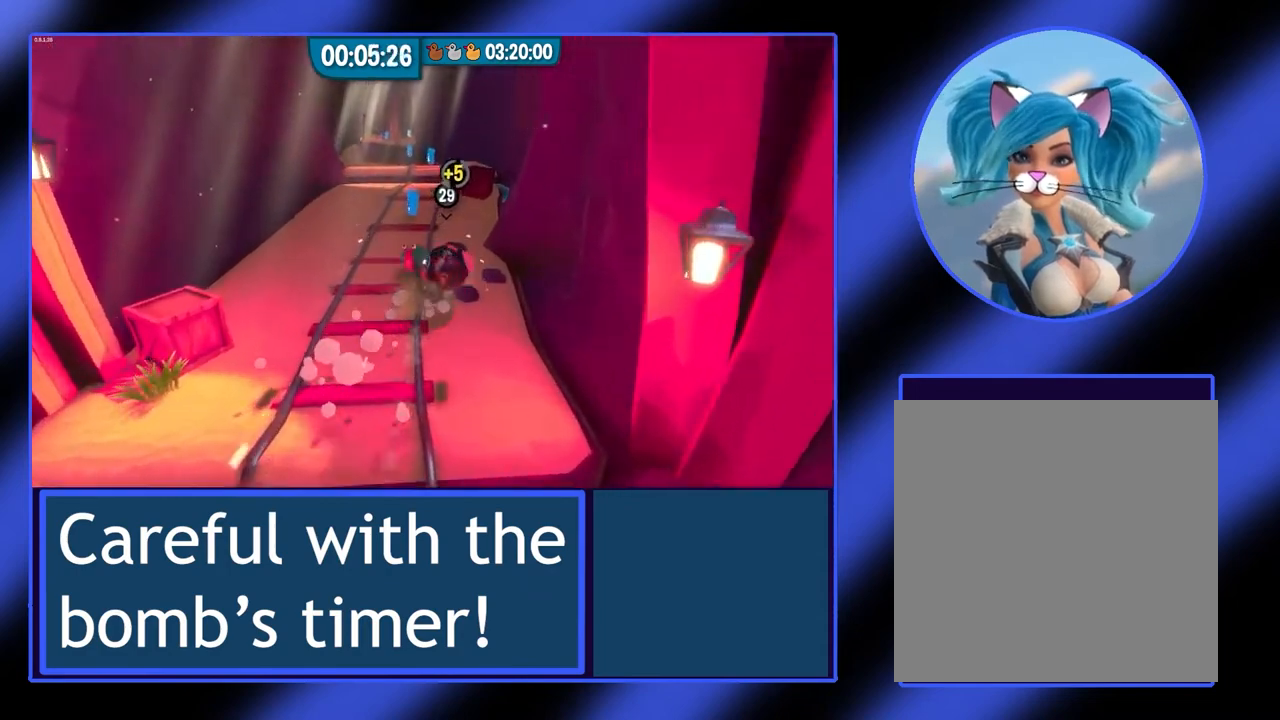
{"dt_ms": 500, "buttons": [], "left_stick": "up-left", "events": [[100, "left_stick", "up"], [233, "left_stick", "up-left"]]}
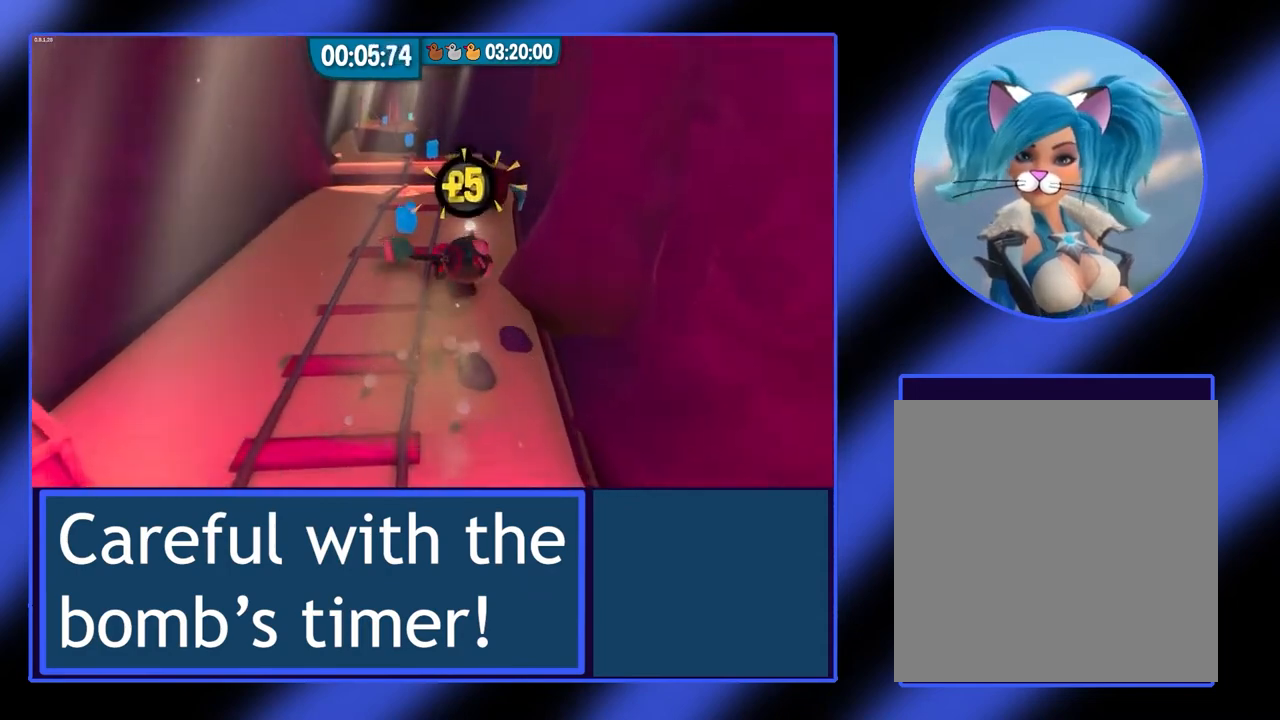
{"dt_ms": 500, "buttons": [], "left_stick": "up", "events": [[133, "left_stick", "up"]]}
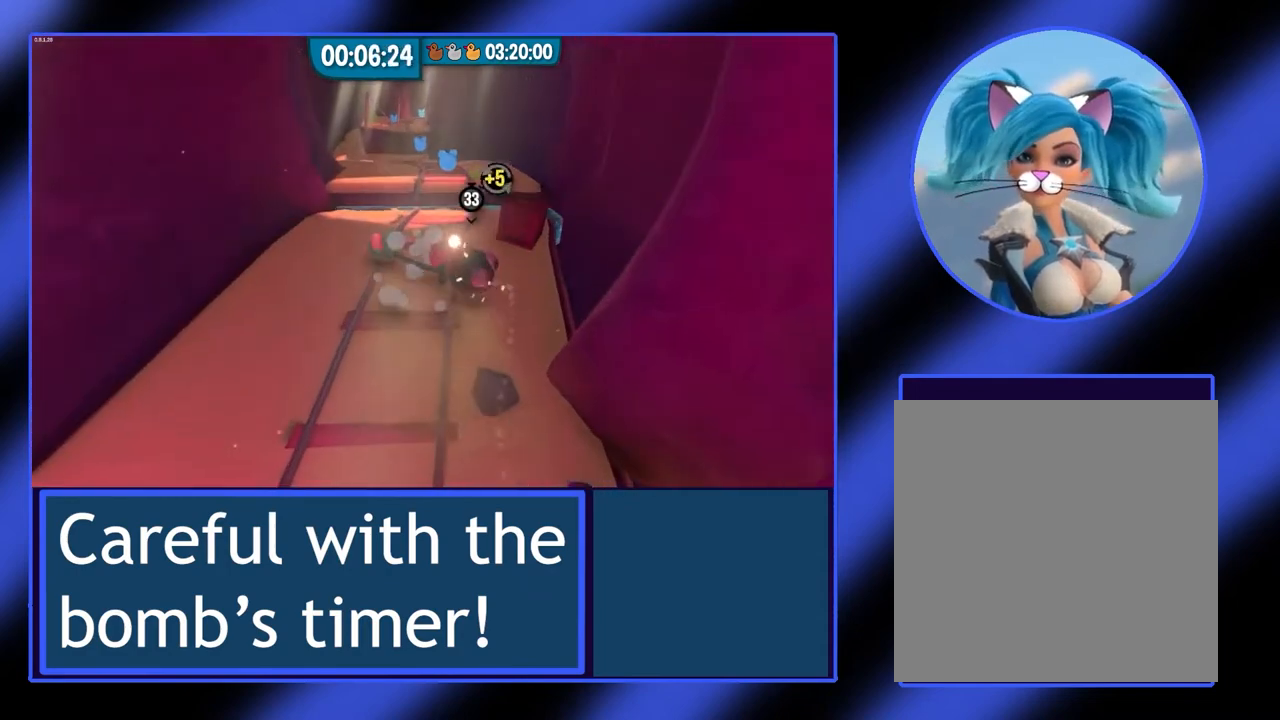
{"dt_ms": 500, "buttons": ["L1", "R1"], "left_stick": "up", "events": [[467, "L1", "down"], [500, "R1", "down"]]}
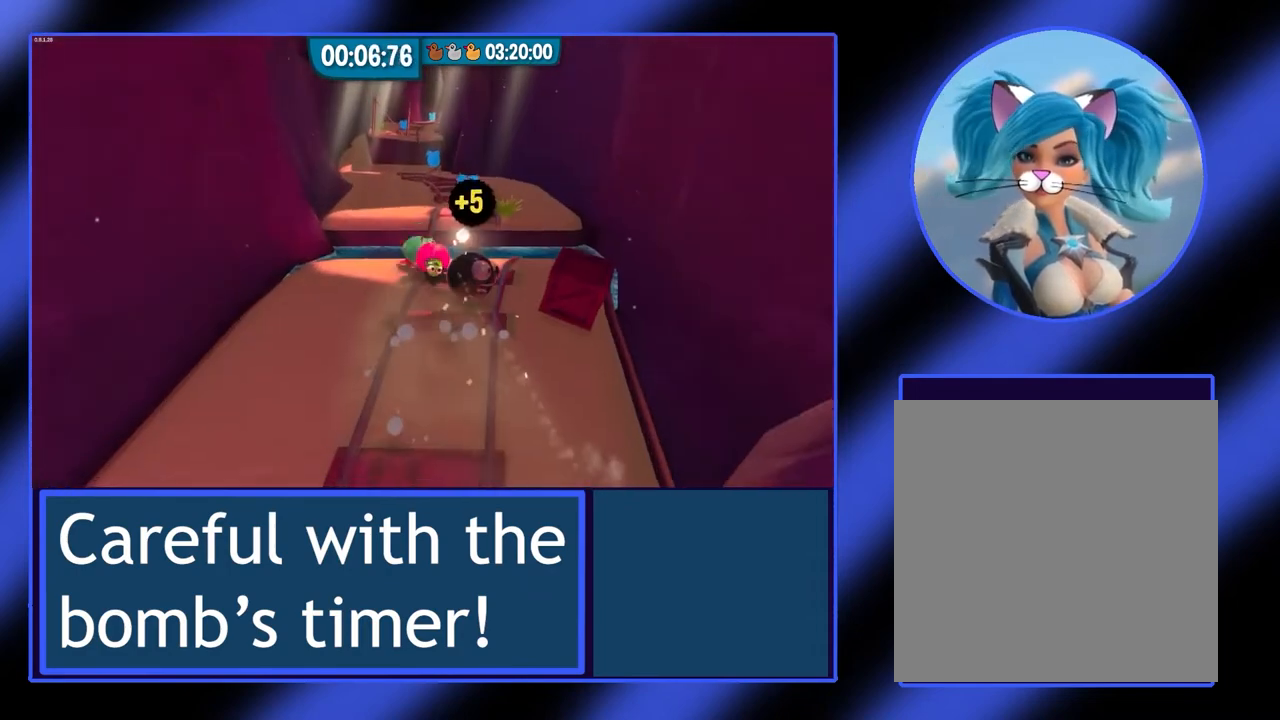
{"dt_ms": 500, "buttons": [], "left_stick": "up", "events": [[133, "R1", "up"], [167, "L1", "up"]]}
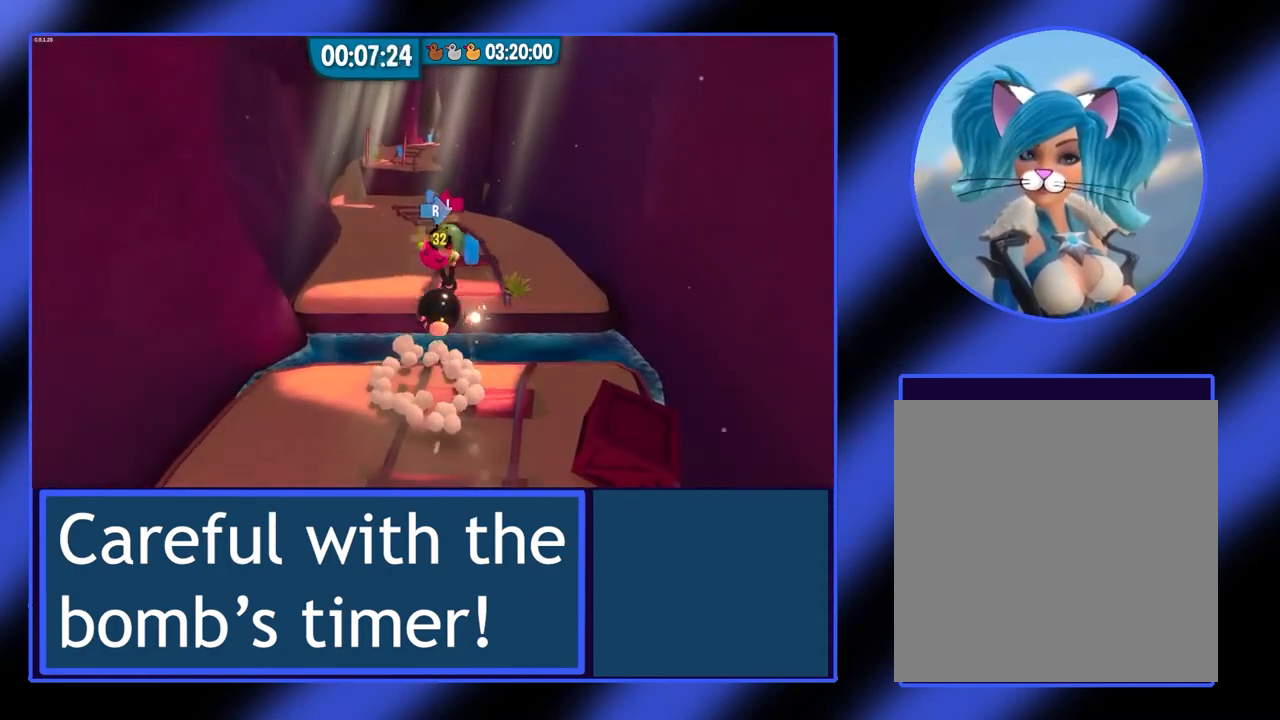
{"dt_ms": 1000, "buttons": [], "left_stick": "up"}
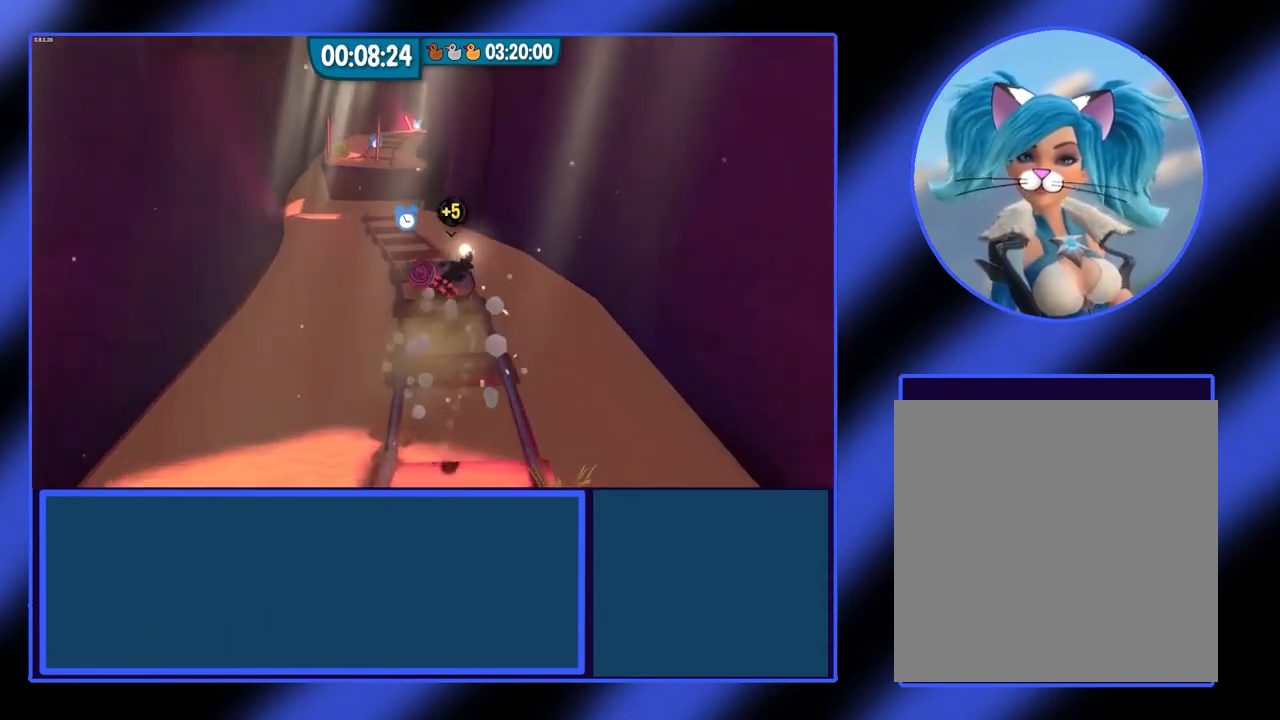
{"dt_ms": 500, "buttons": [], "left_stick": "up-left", "events": [[500, "left_stick", "up-left"]]}
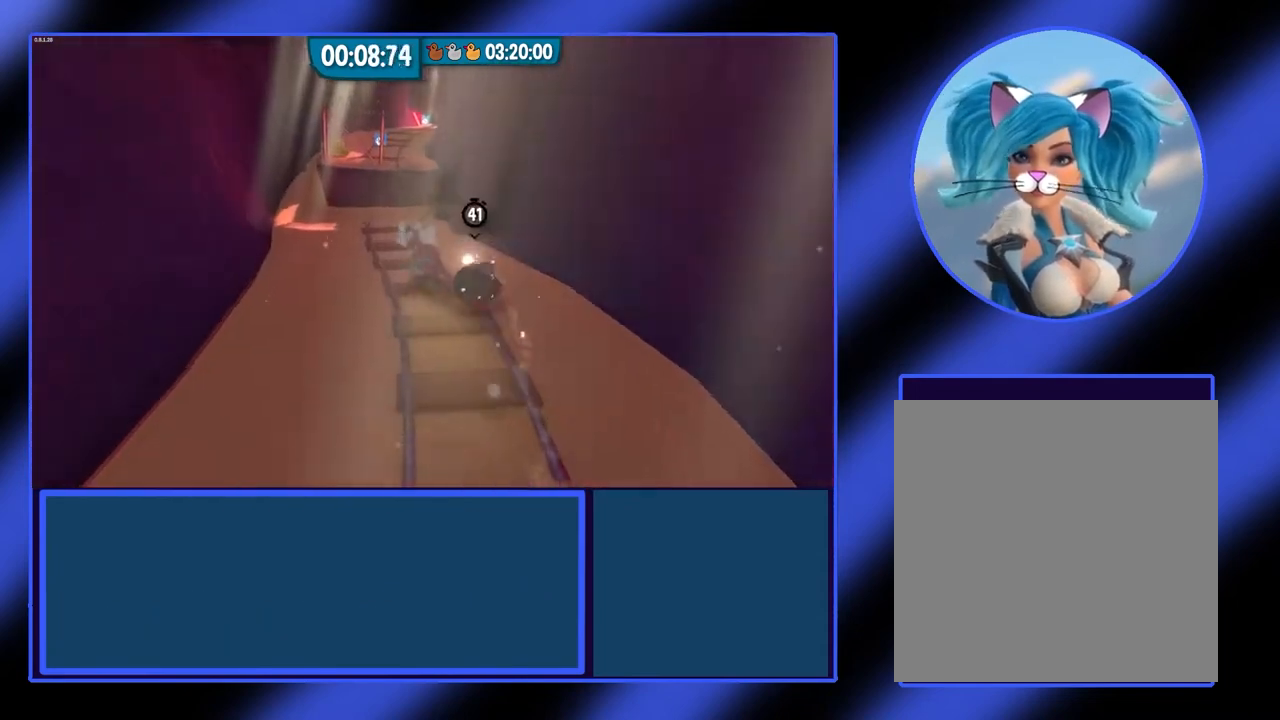
{"dt_ms": 500, "buttons": [], "left_stick": "up", "events": [[233, "left_stick", "up"]]}
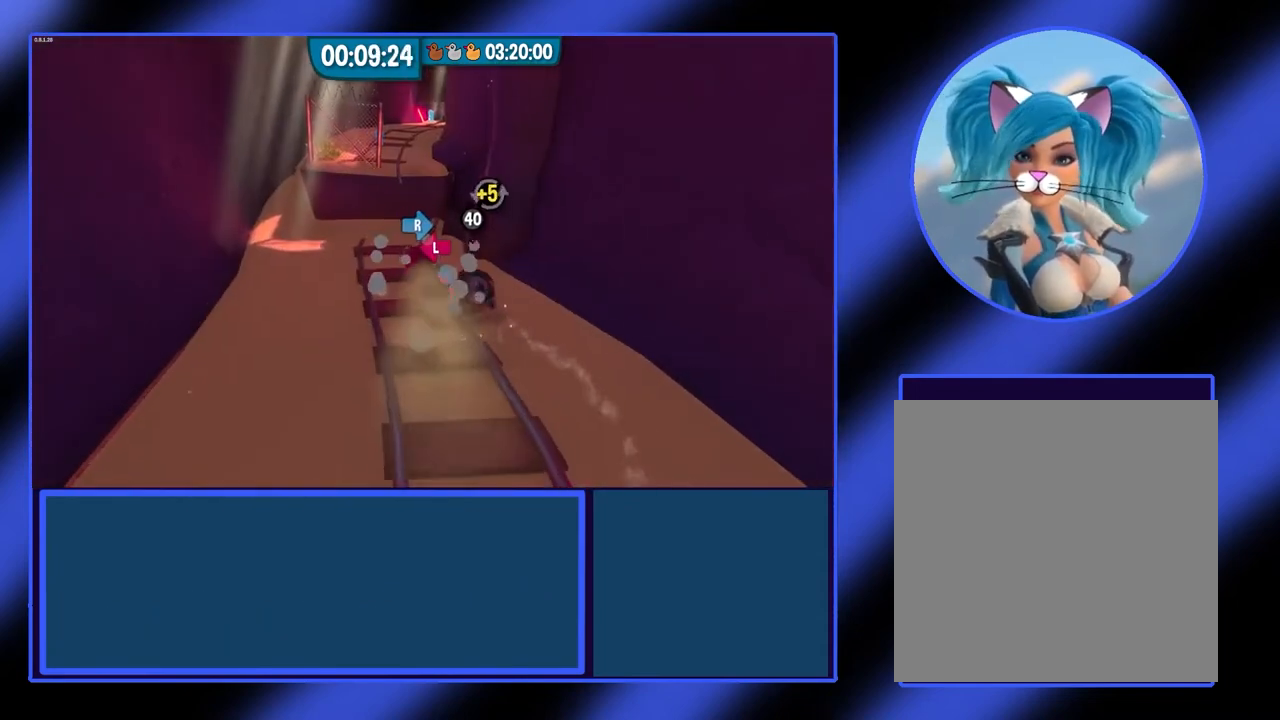
{"dt_ms": 500, "buttons": ["L1", "R1"], "left_stick": "up", "events": [[300, "L1", "down"], [333, "R1", "down"]]}
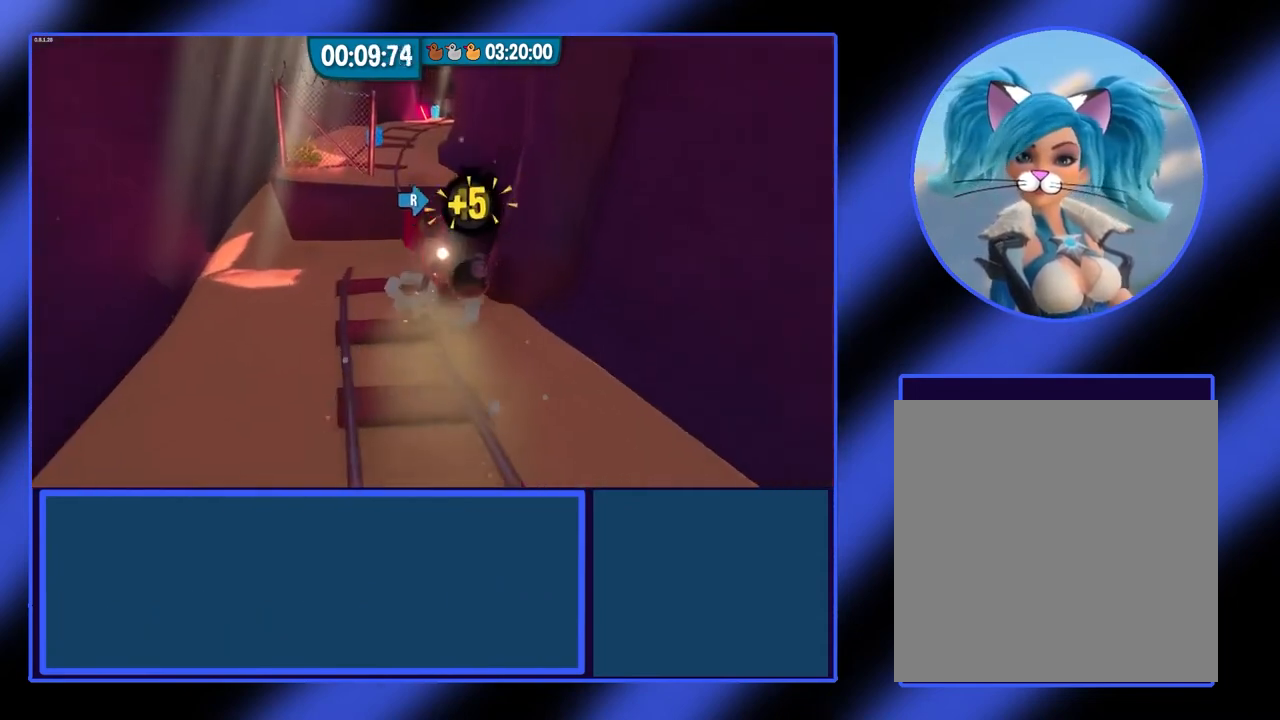
{"dt_ms": 500, "buttons": ["L1", "R1"], "left_stick": "up", "events": []}
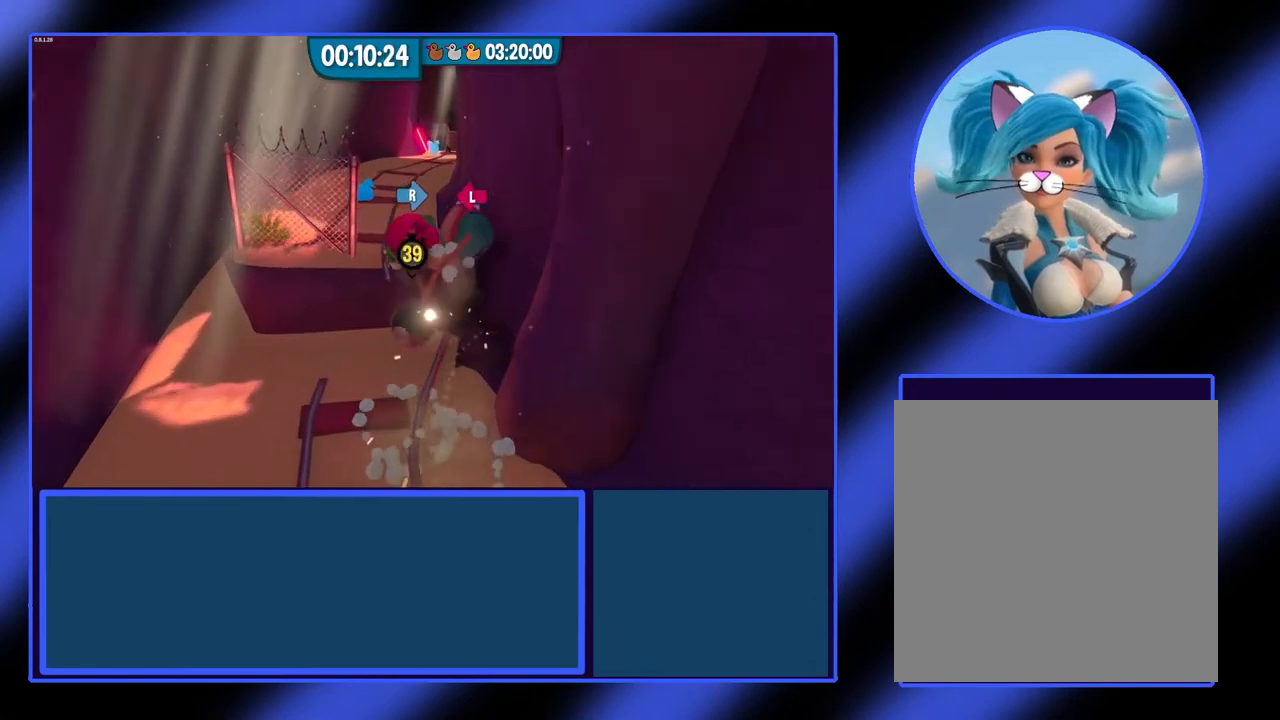
{"dt_ms": 500, "buttons": [], "left_stick": "up", "events": [[100, "L1", "up"], [167, "R1", "up"]]}
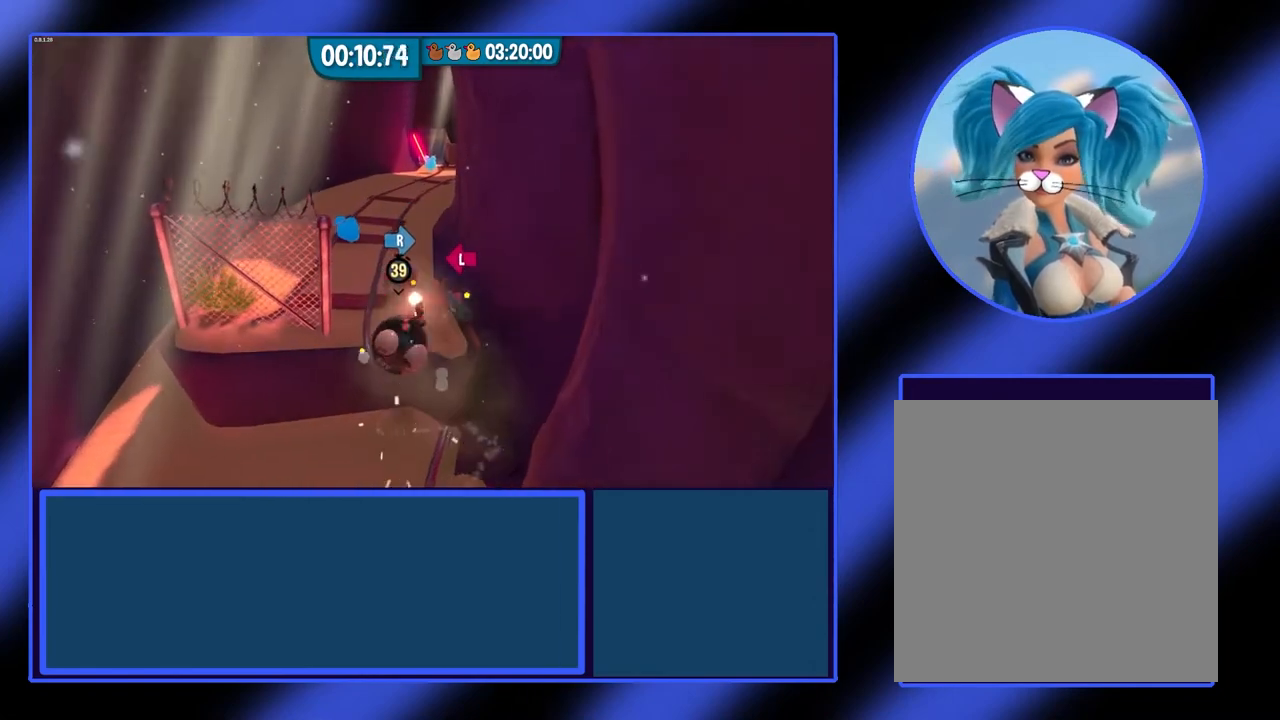
{"dt_ms": 500, "buttons": [], "left_stick": "up-left", "events": [[300, "left_stick", "up-left"]]}
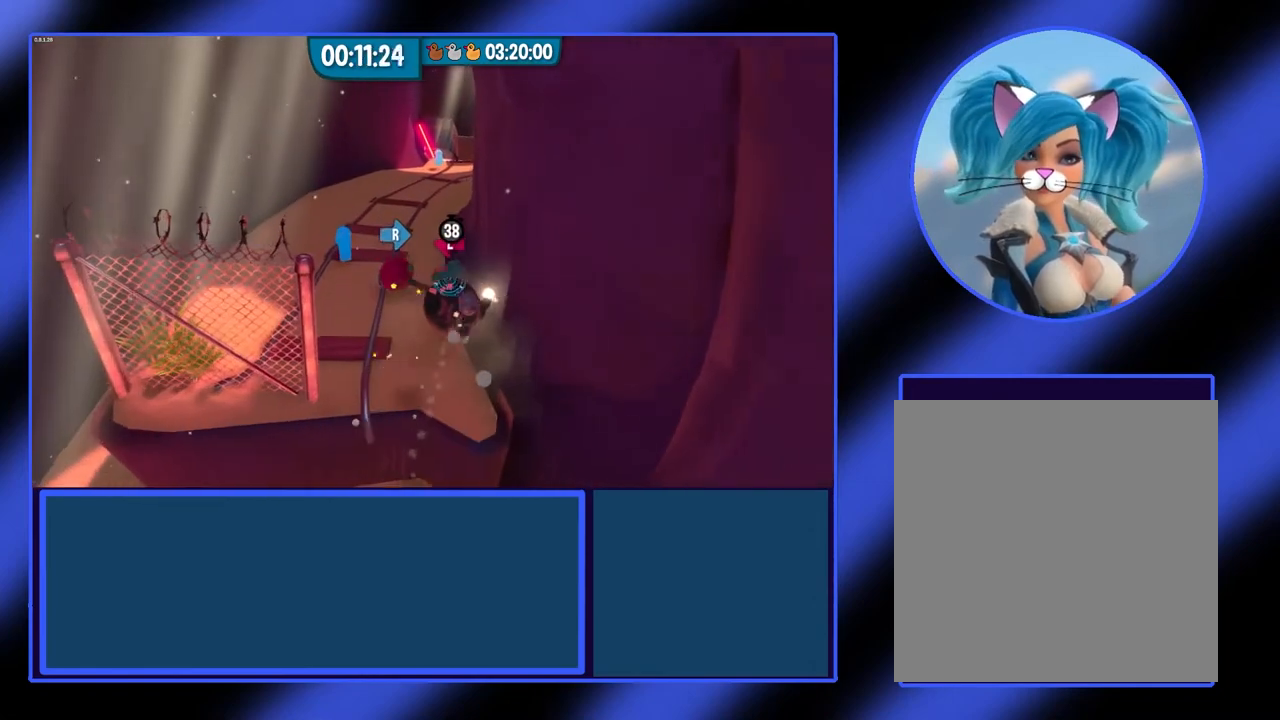
{"dt_ms": 500, "buttons": [], "left_stick": "up", "events": [[467, "left_stick", "up"]]}
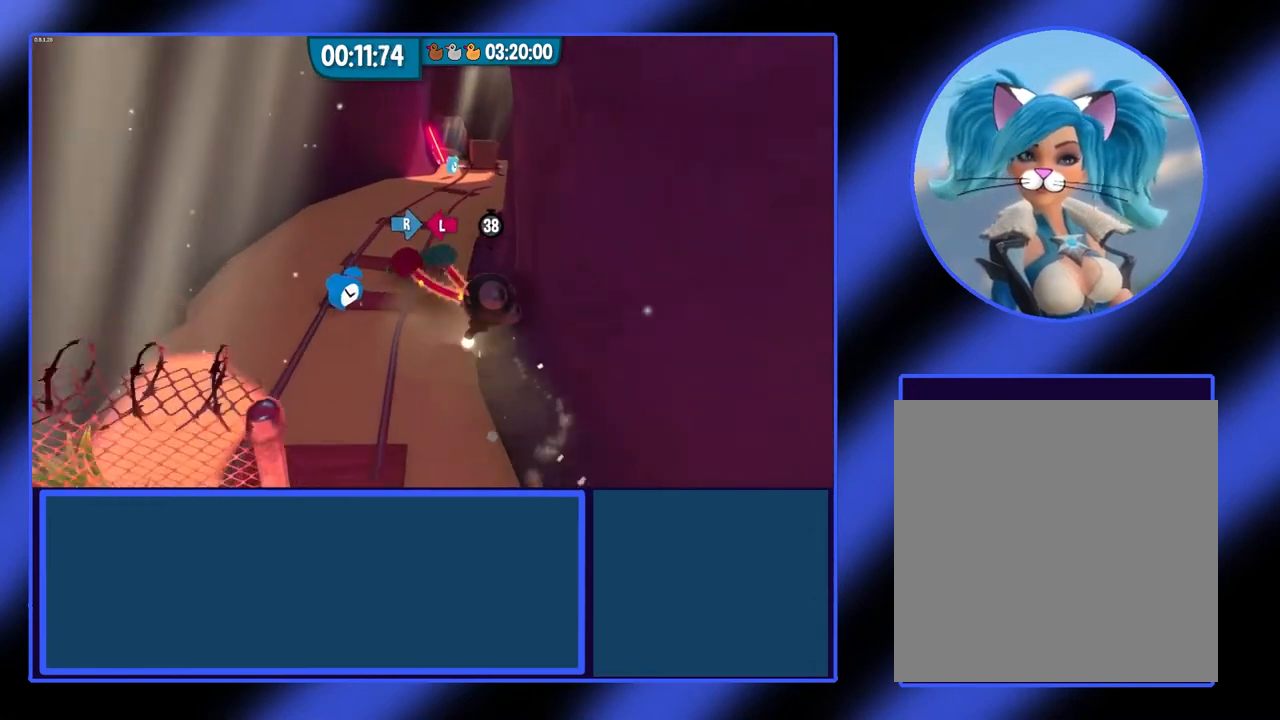
{"dt_ms": 500, "buttons": [], "left_stick": "up", "events": [[33, "left_stick", "up-right"], [300, "left_stick", "up"]]}